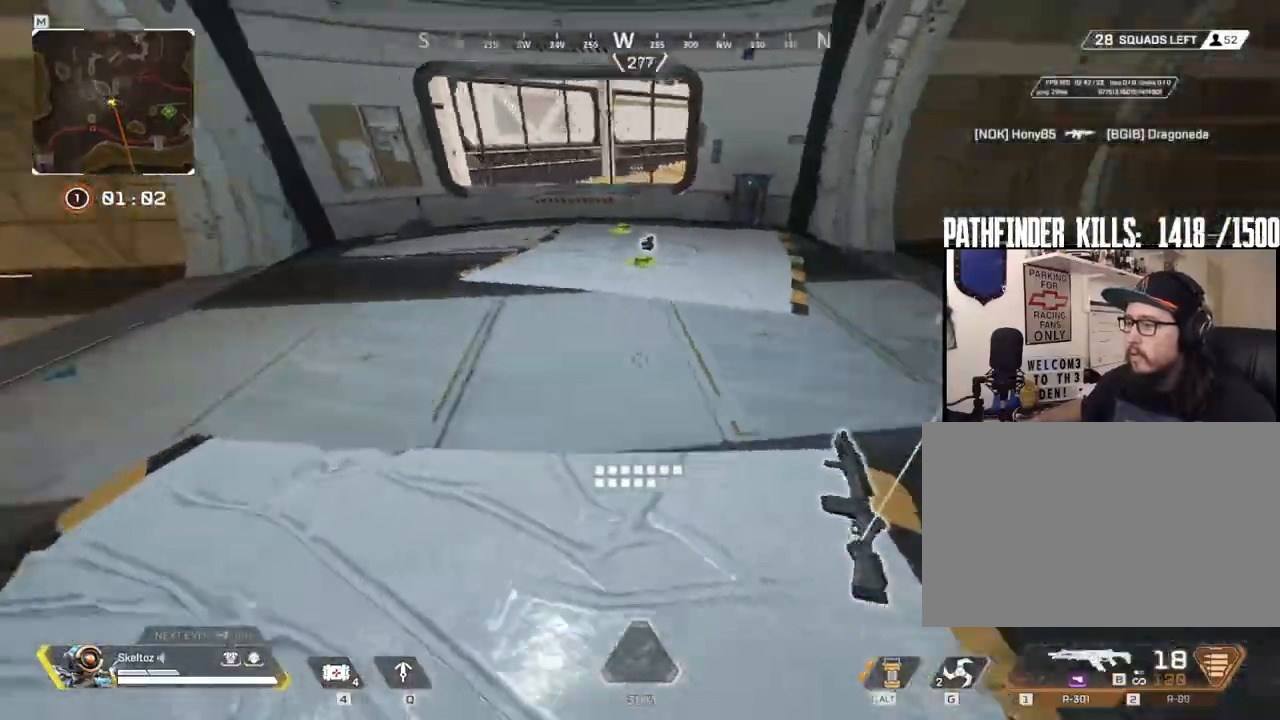
Gameplay with keyboard and mouse; each line is a JSON object with the keys and mouse buttons held at the frame after it. "events" lists presses ("down") and releases ("up") of "1", "2", "3", "4", "5", "a", "alt", "b", "c", "ctrl", "d", "e", "f", "g", "q", "r", "s", "shift", "space", "t", "tab", "tilde", "v", "w", "x", "z", "mouse_left", "mouse_wheel", "mouse_right", "mouse_mb4" and "mouse_mb5" between this image and that frame as [ms after this image, input, new state], when the widget could be followed in between. "mouse_left", "mouse_wheel", "mouse_right", "mouse_mb4", "mouse_mb5" = the "left", "wheel", "right", "mb4", "mb5" buttons of the "mouse" list. No other keys are recorded. "wheel" means that the mouse wheel is clicked or scrolled. Mouse movement is not recorded.
{"keys": ["e"], "mouse": [], "events": [[150, "a", "up"], [200, "e", "down"]]}
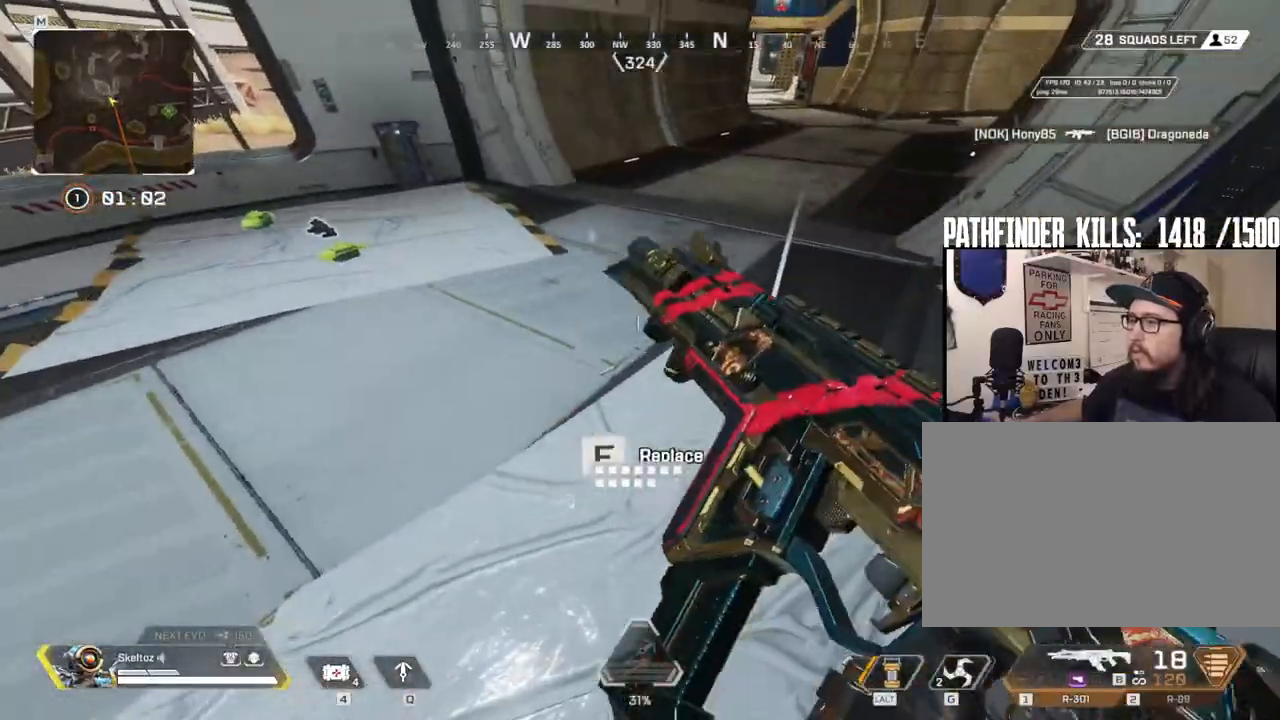
{"keys": ["3", "w"], "mouse": [], "events": [[250, "e", "up"], [250, "w", "down"], [500, "3", "down"]]}
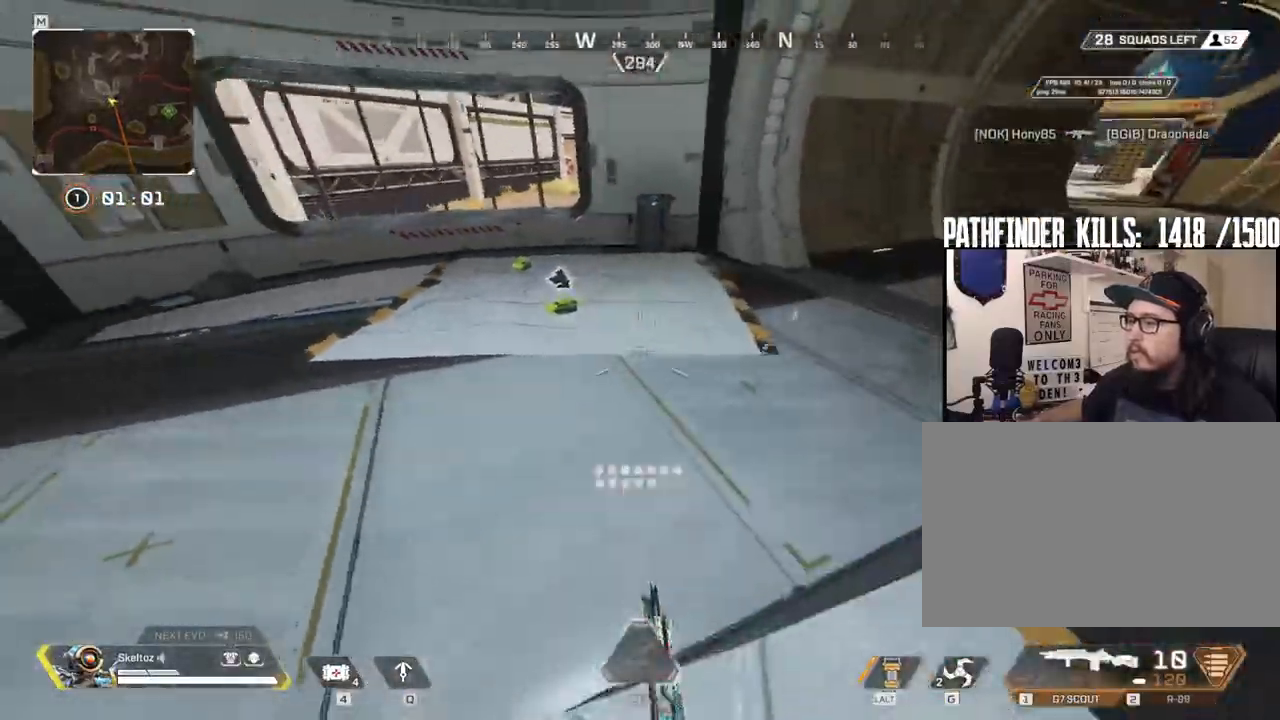
{"keys": ["w"], "mouse": [], "events": [[83, "3", "up"], [317, "2", "down"], [417, "2", "up"]]}
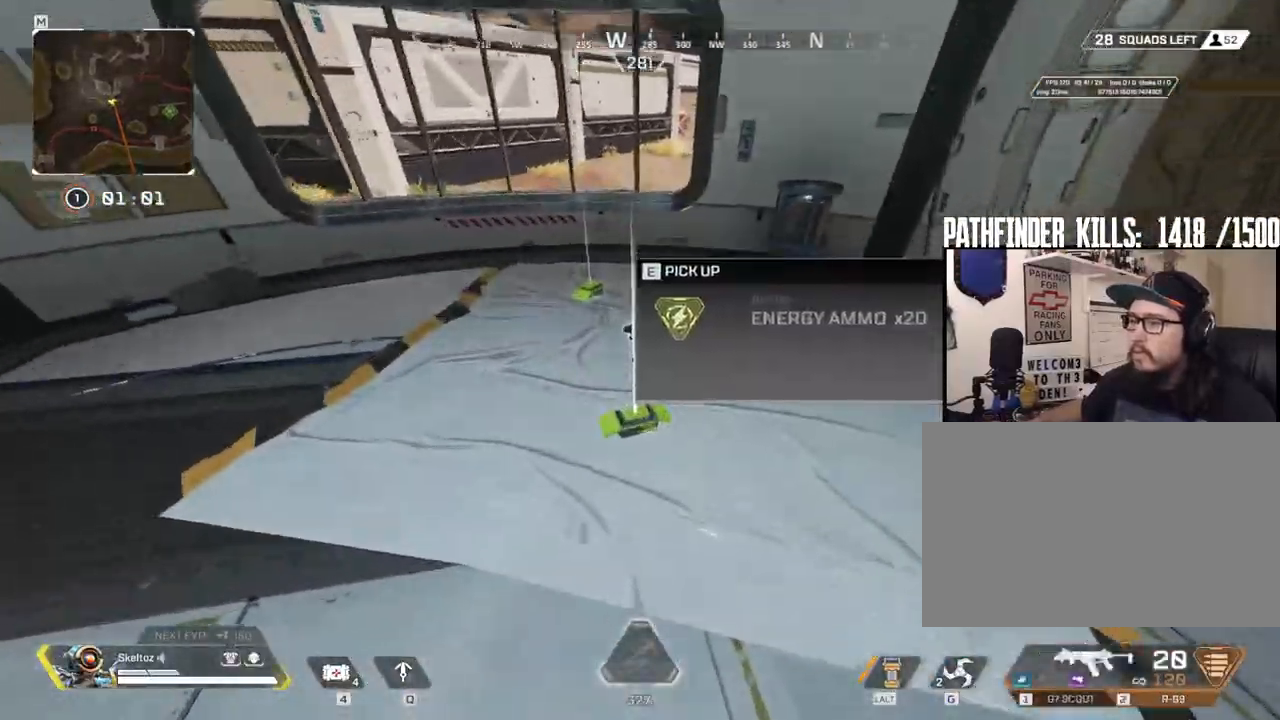
{"keys": ["e", "s"], "mouse": [], "events": [[200, "a", "down"], [233, "e", "down"], [250, "a", "up"], [283, "w", "up"], [433, "s", "down"]]}
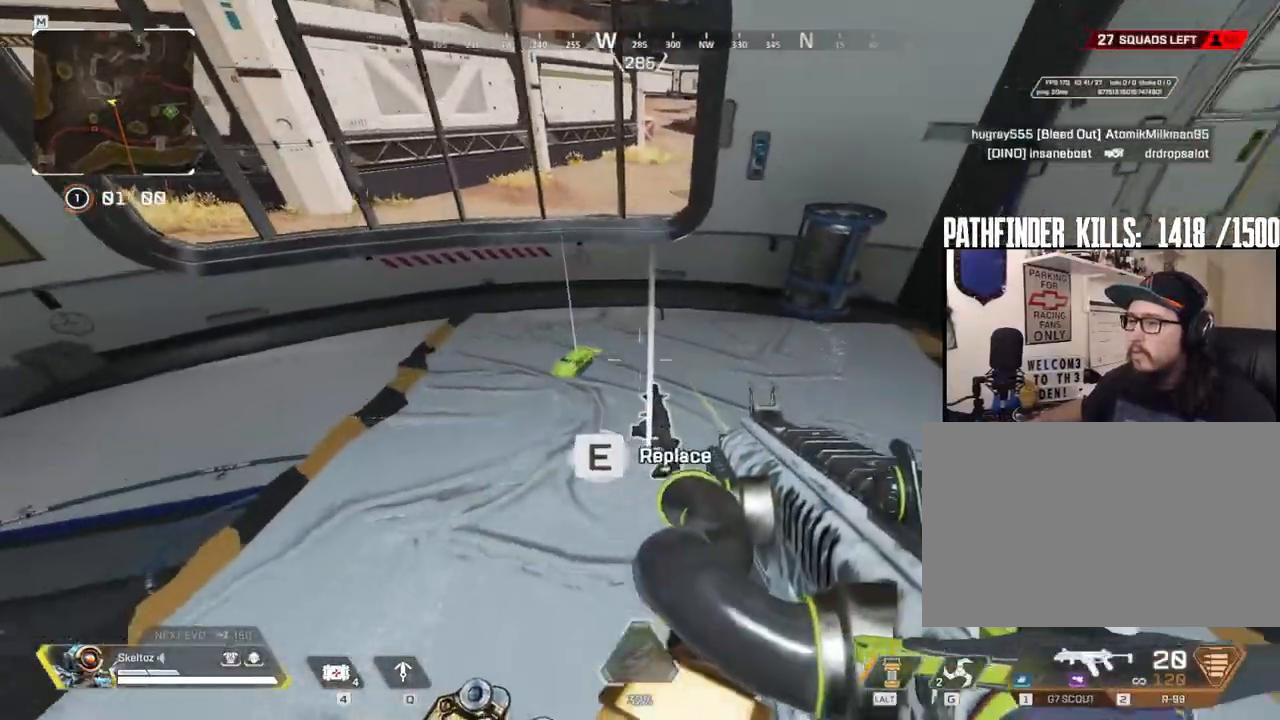
{"keys": ["a", "w"], "mouse": [], "events": [[117, "e", "up"], [250, "a", "down"], [300, "e", "down"], [300, "s", "up"], [450, "e", "up"], [500, "w", "down"]]}
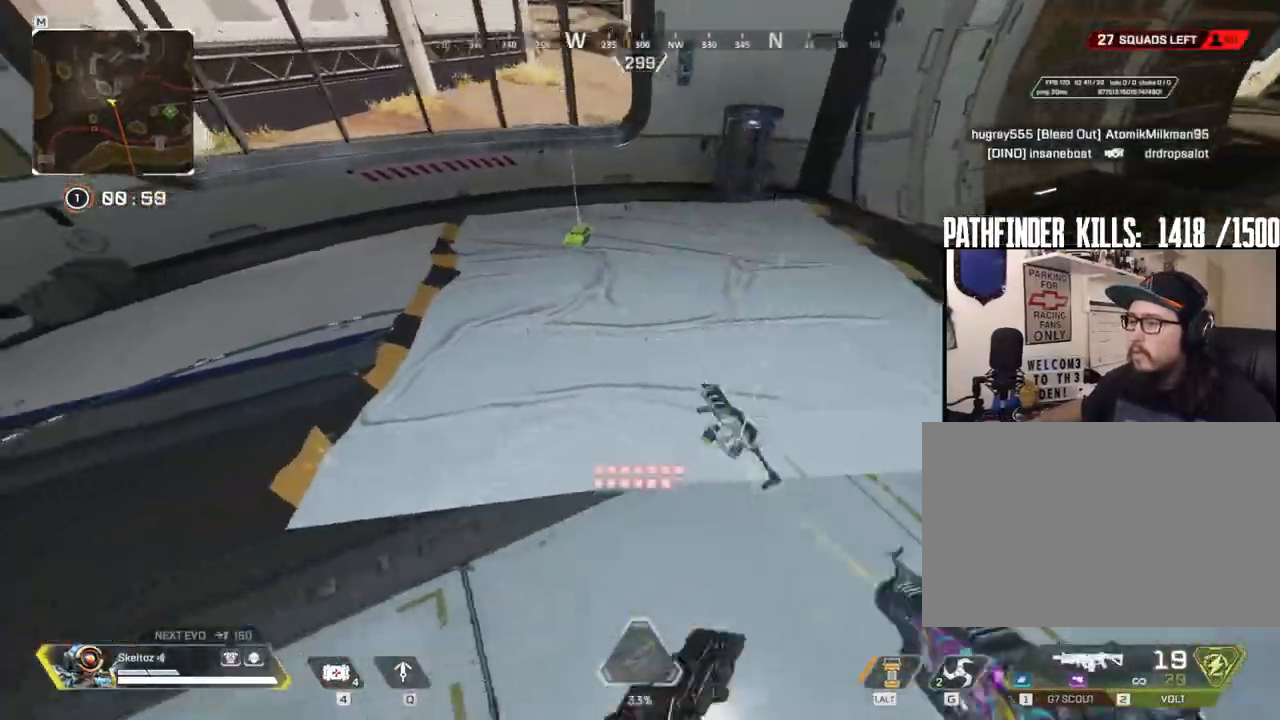
{"keys": ["e", "shift", "w"], "mouse": [], "events": [[133, "a", "up"], [367, "shift", "down"], [417, "e", "down"]]}
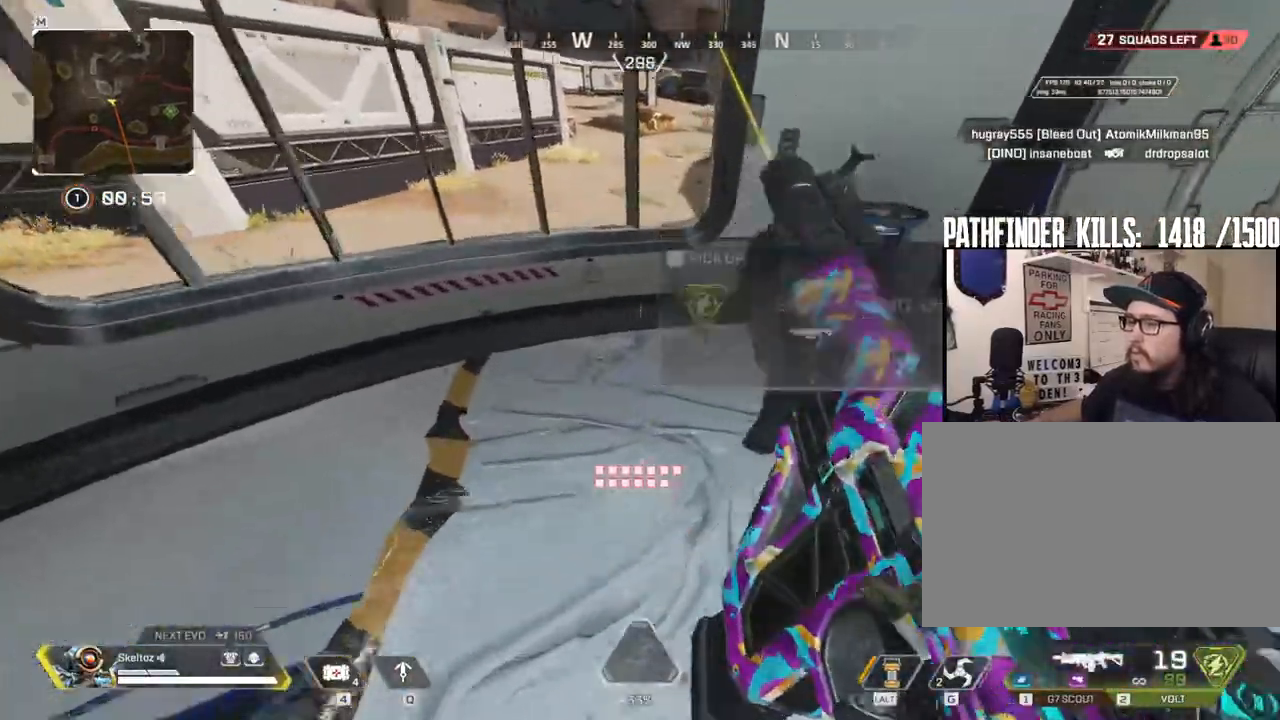
{"keys": ["shift", "w"], "mouse": [], "events": [[33, "e", "up"], [233, "3", "down"], [383, "3", "up"]]}
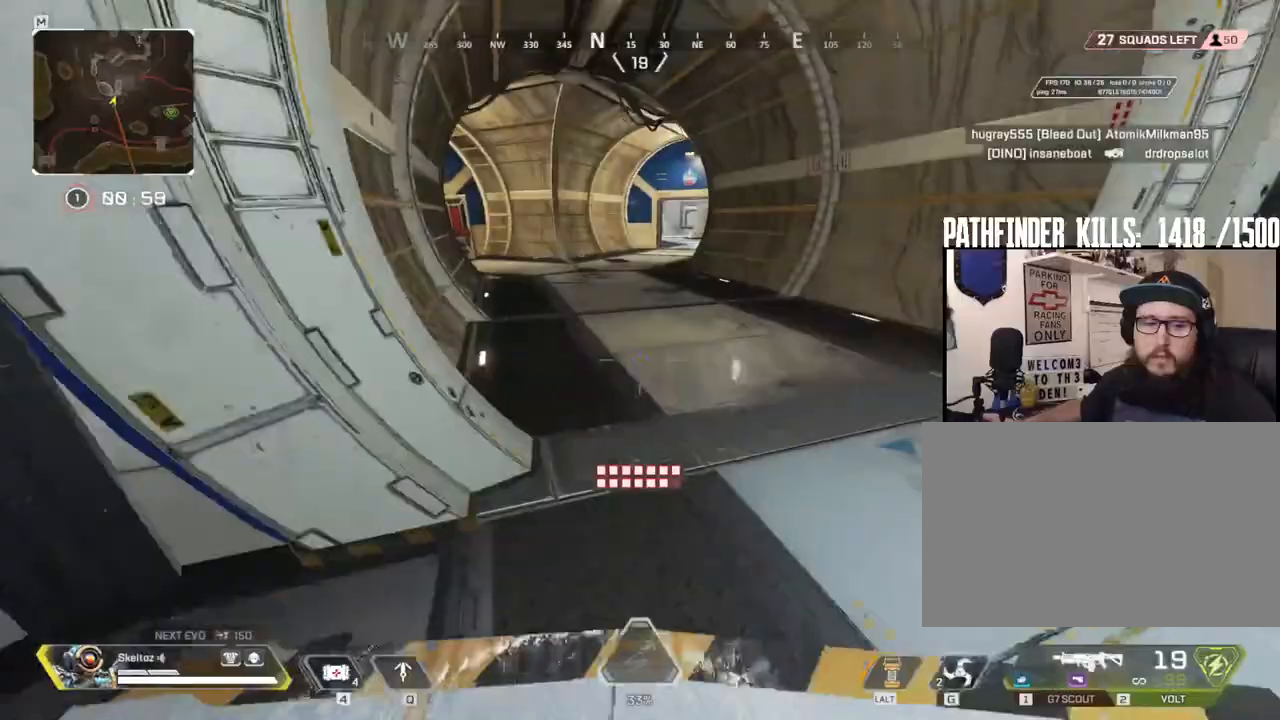
{"keys": ["shift", "w"], "mouse": [], "events": []}
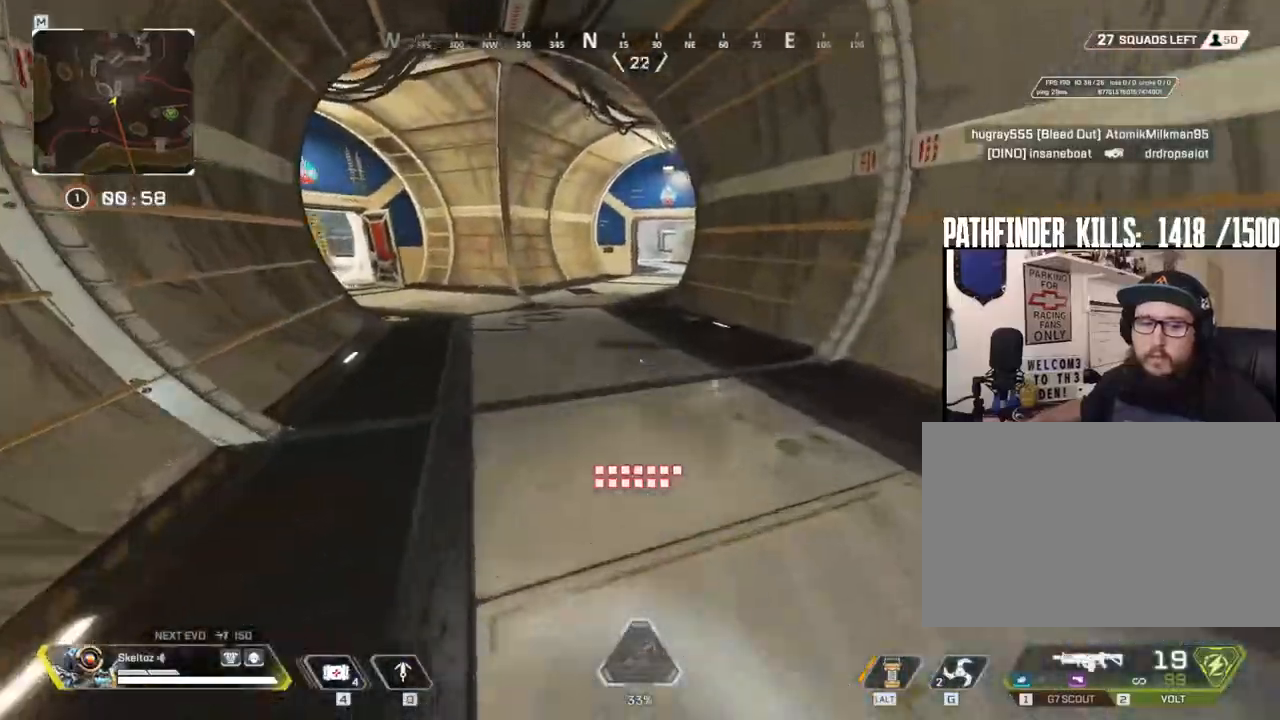
{"keys": ["w"], "mouse": [], "events": [[267, "shift", "up"]]}
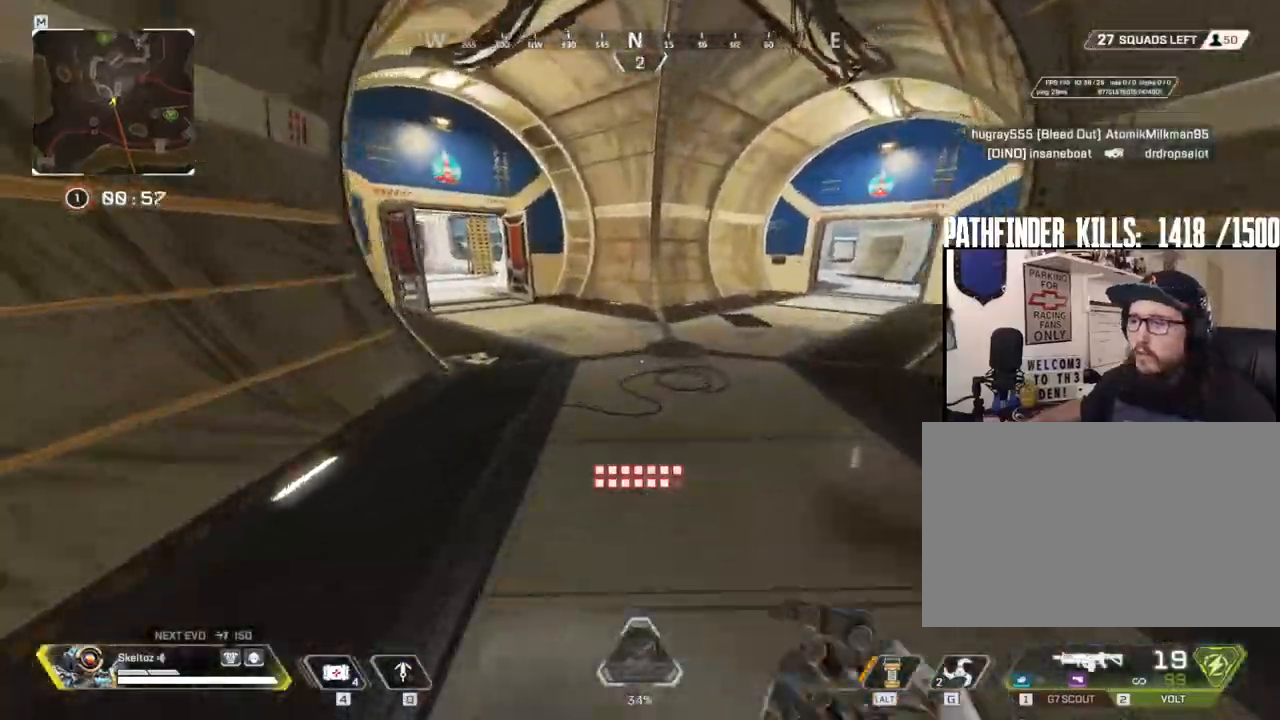
{"keys": ["a", "space", "w"], "mouse": [], "events": [[50, "ctrl", "down"], [317, "space", "down"], [433, "ctrl", "up"], [483, "a", "down"]]}
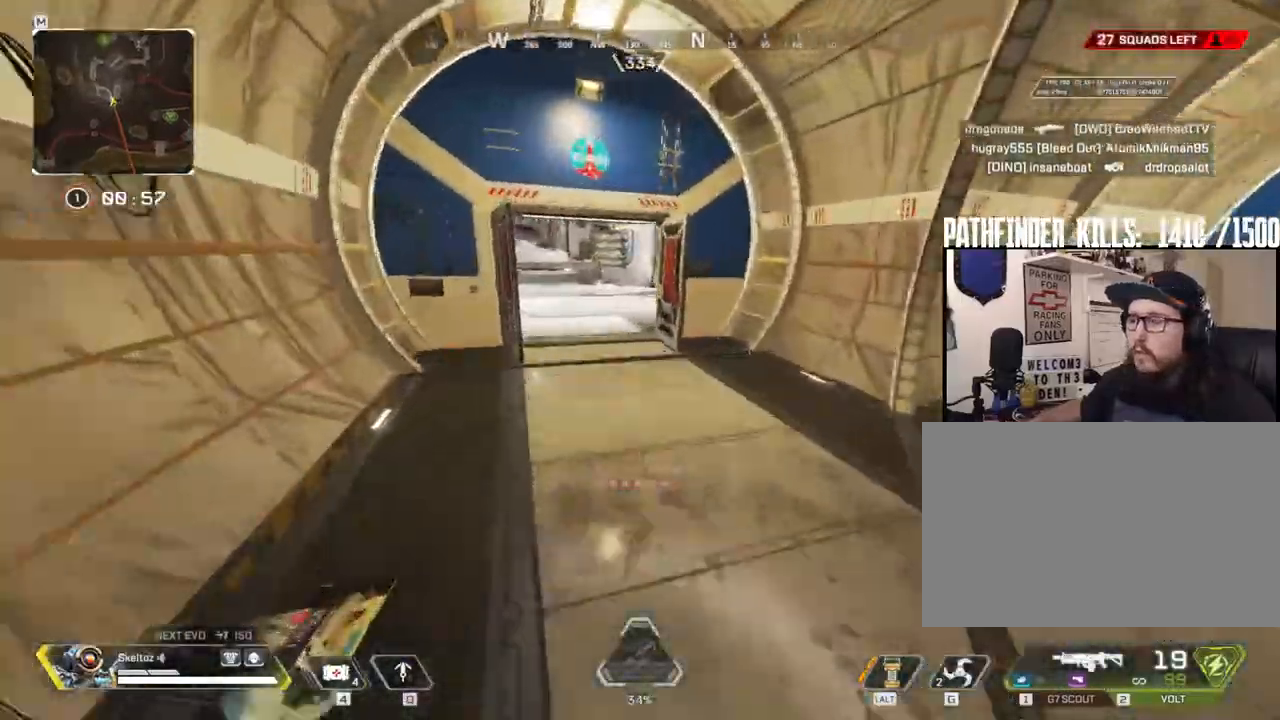
{"keys": ["shift", "w"], "mouse": [], "events": [[17, "space", "up"], [300, "a", "up"], [400, "shift", "down"]]}
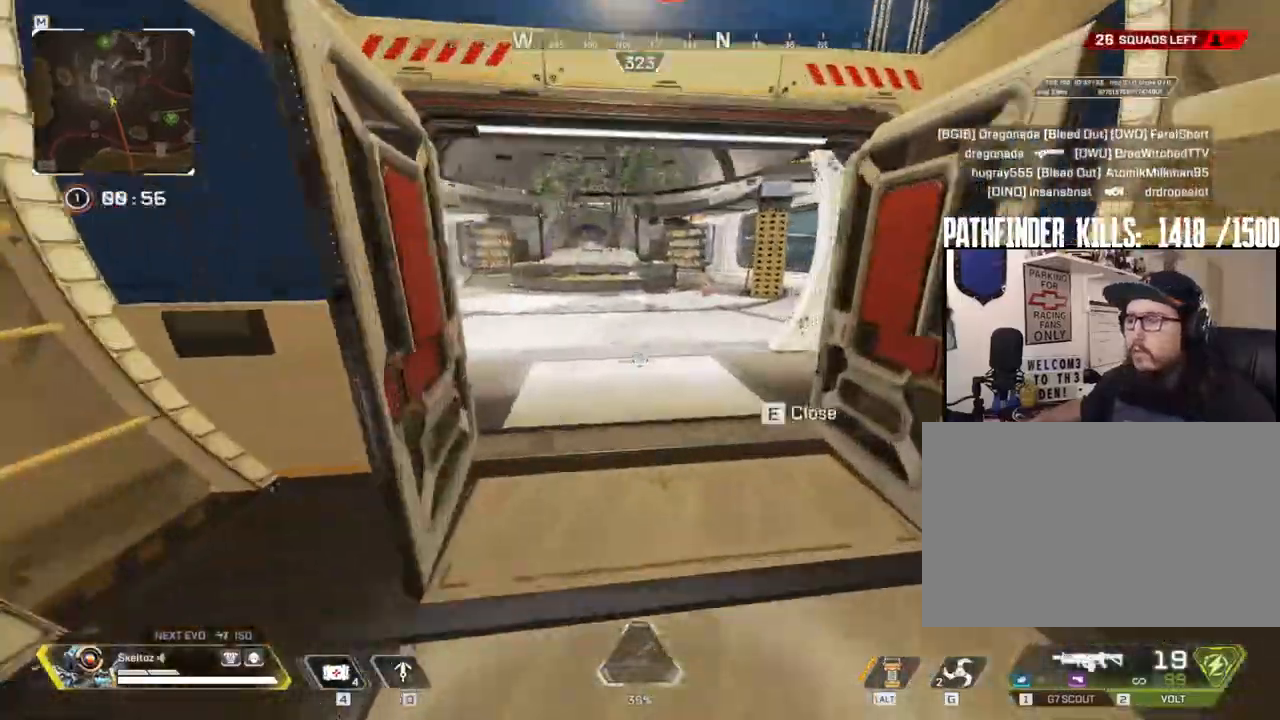
{"keys": ["shift", "w"], "mouse": [], "events": []}
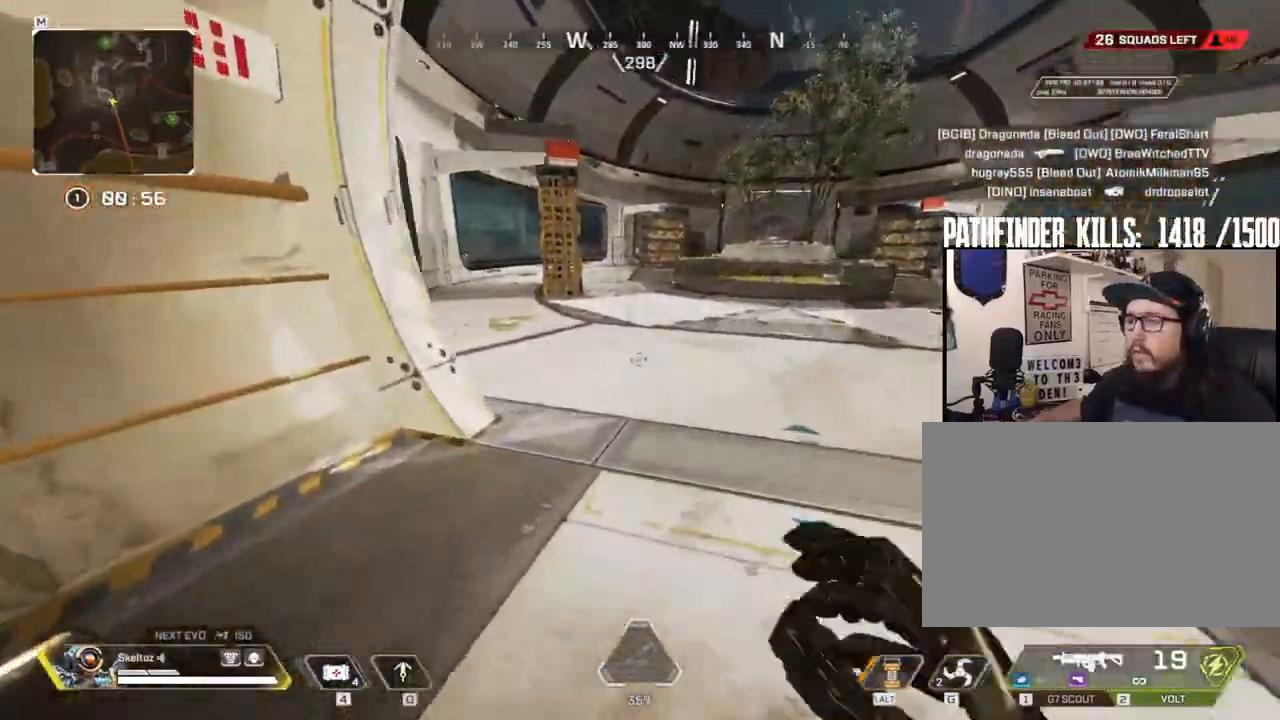
{"keys": ["w"], "mouse": []}
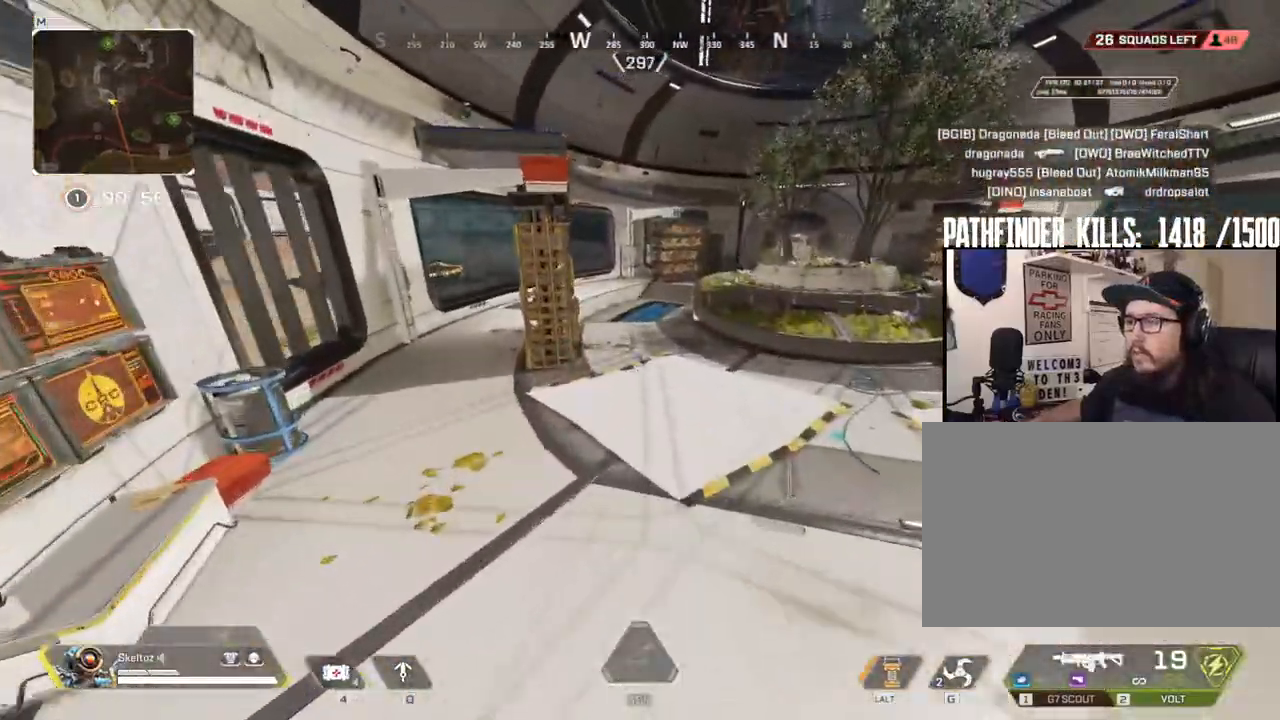
{"keys": ["shift", "w"], "mouse": [], "events": [[250, "shift", "down"]]}
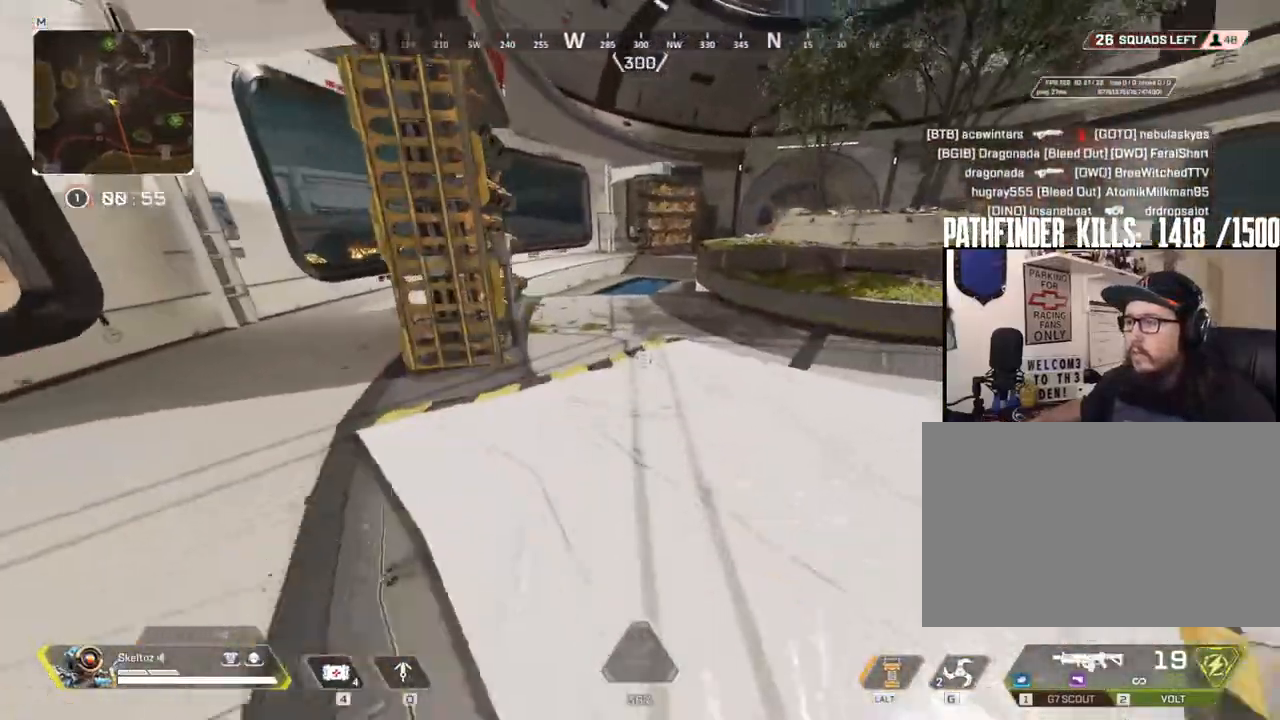
{"keys": ["shift", "w"], "mouse": [], "events": []}
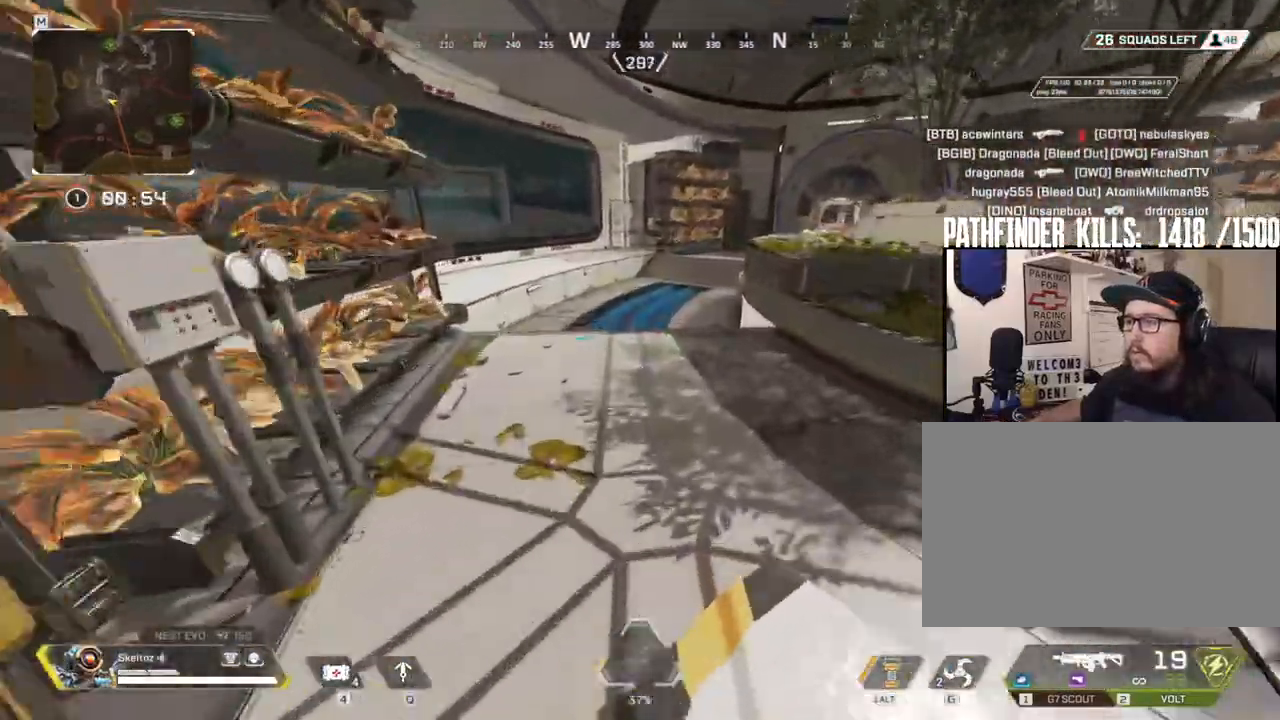
{"keys": ["space", "w"], "mouse": [], "events": [[433, "space", "down"], [483, "shift", "up"]]}
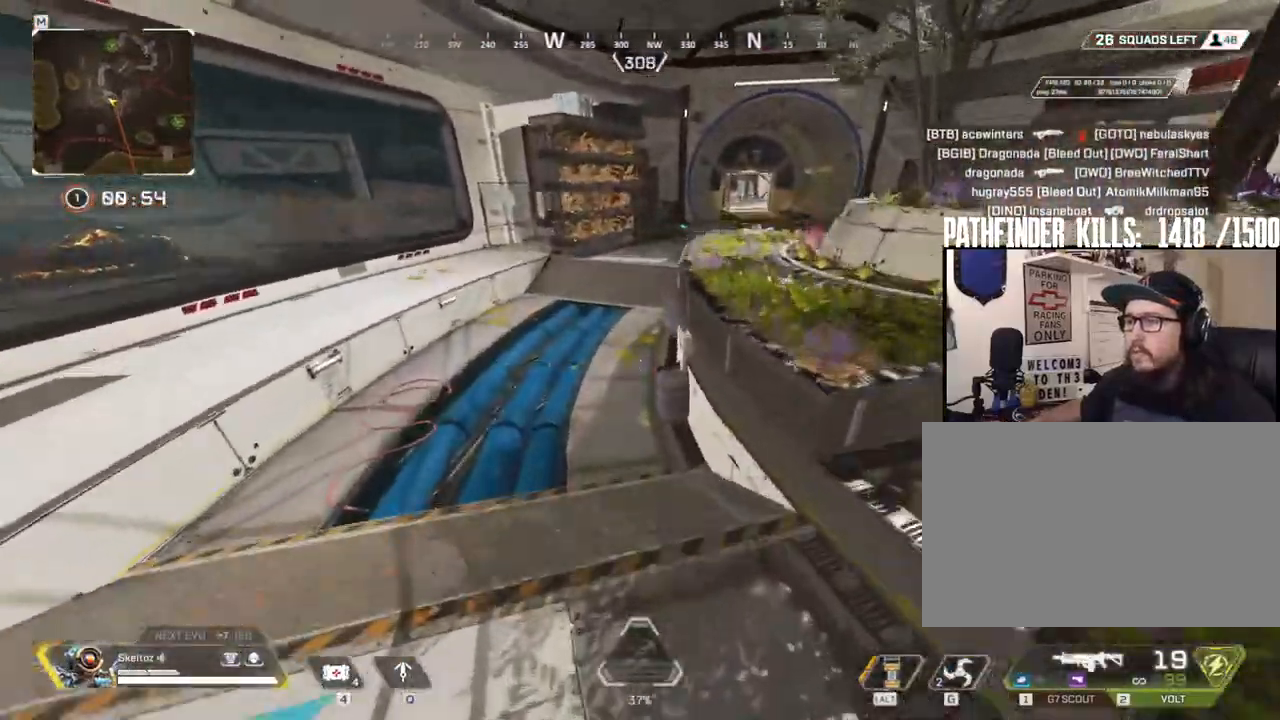
{"keys": ["d", "w"], "mouse": [], "events": [[117, "space", "up"], [300, "d", "down"]]}
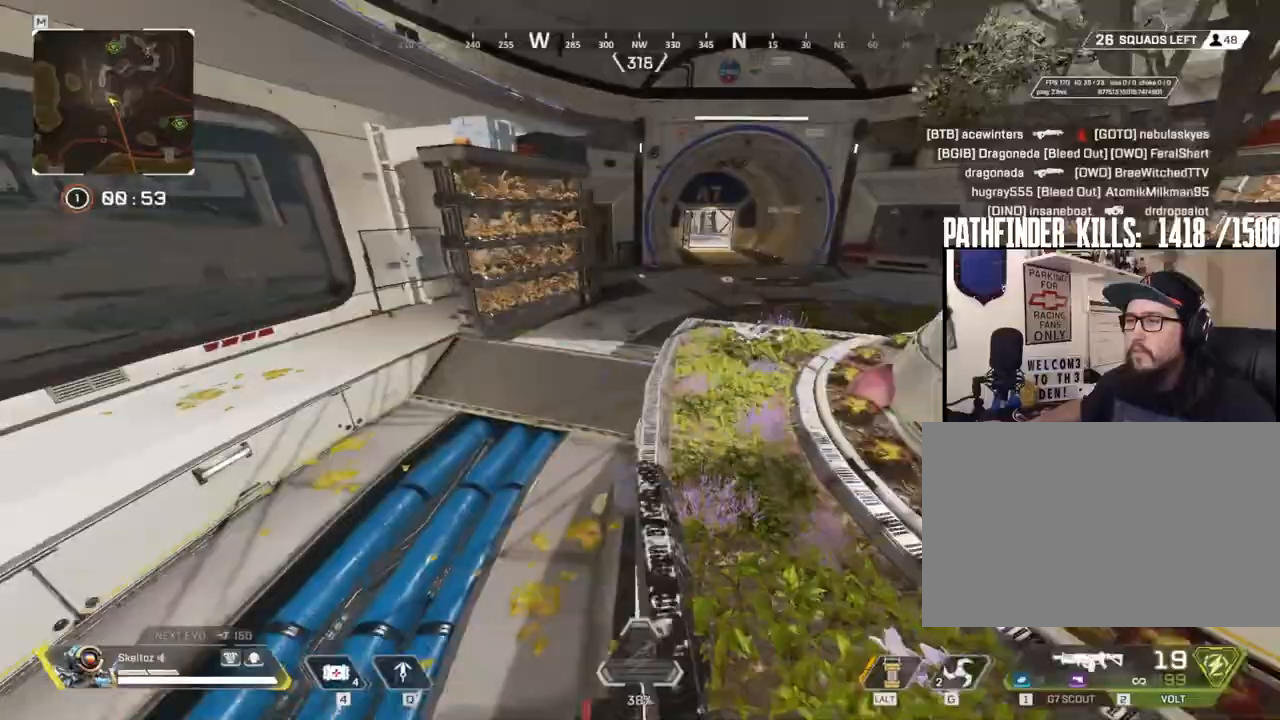
{"keys": ["d"], "mouse": [], "events": [[183, "w", "up"]]}
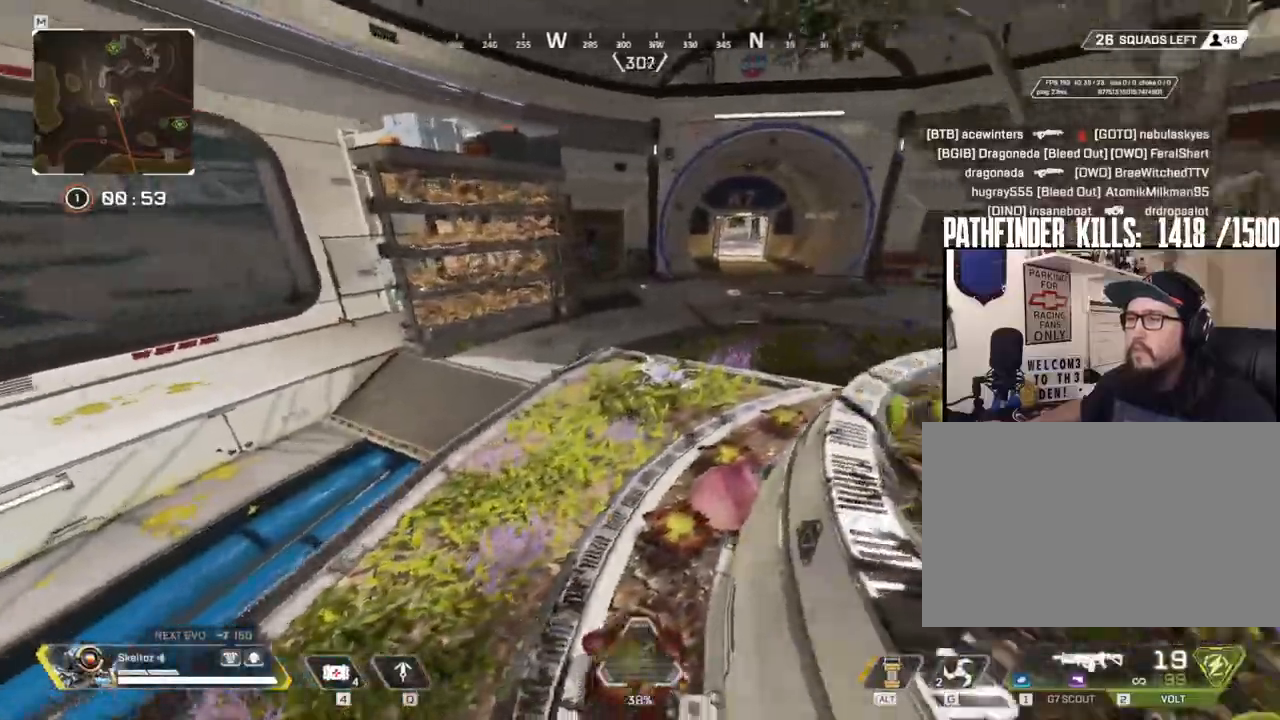
{"keys": ["d", "w"], "mouse": [], "events": [[17, "d", "up"], [100, "w", "down"], [383, "d", "down"]]}
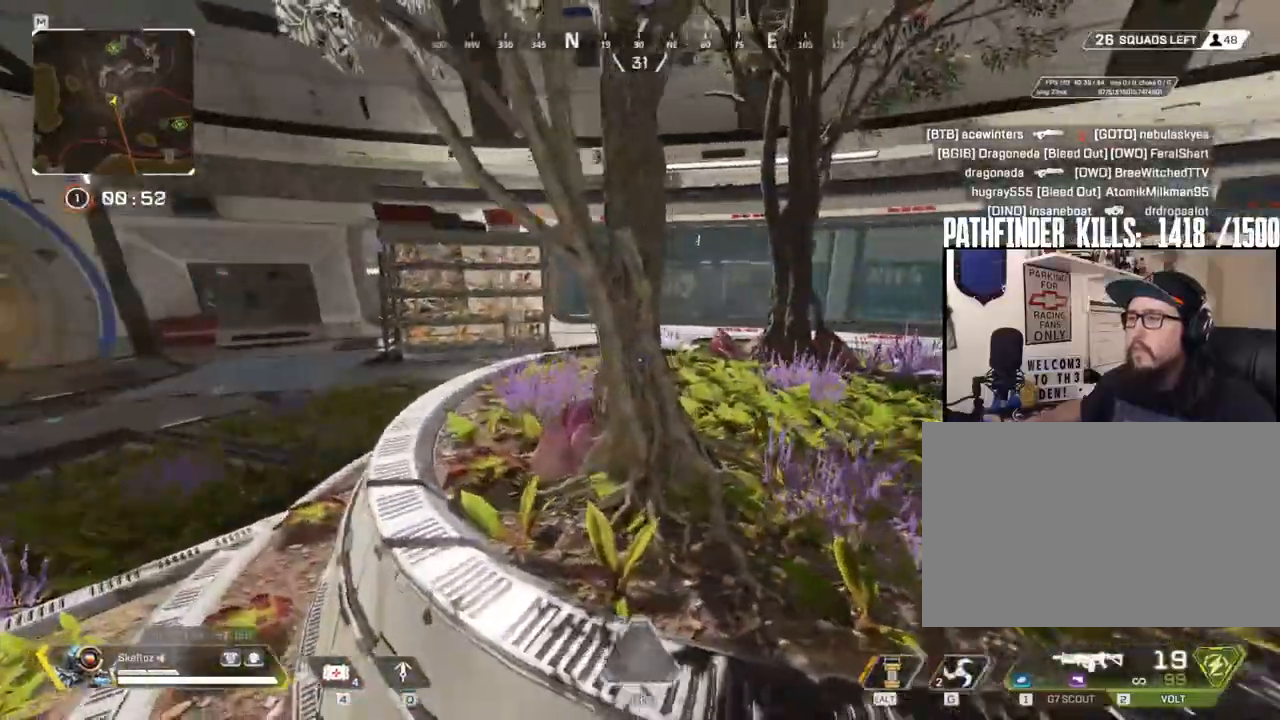
{"keys": ["w"], "mouse": [], "events": [[17, "d", "up"], [17, "space", "down"], [217, "d", "down"], [250, "space", "up"], [450, "d", "up"]]}
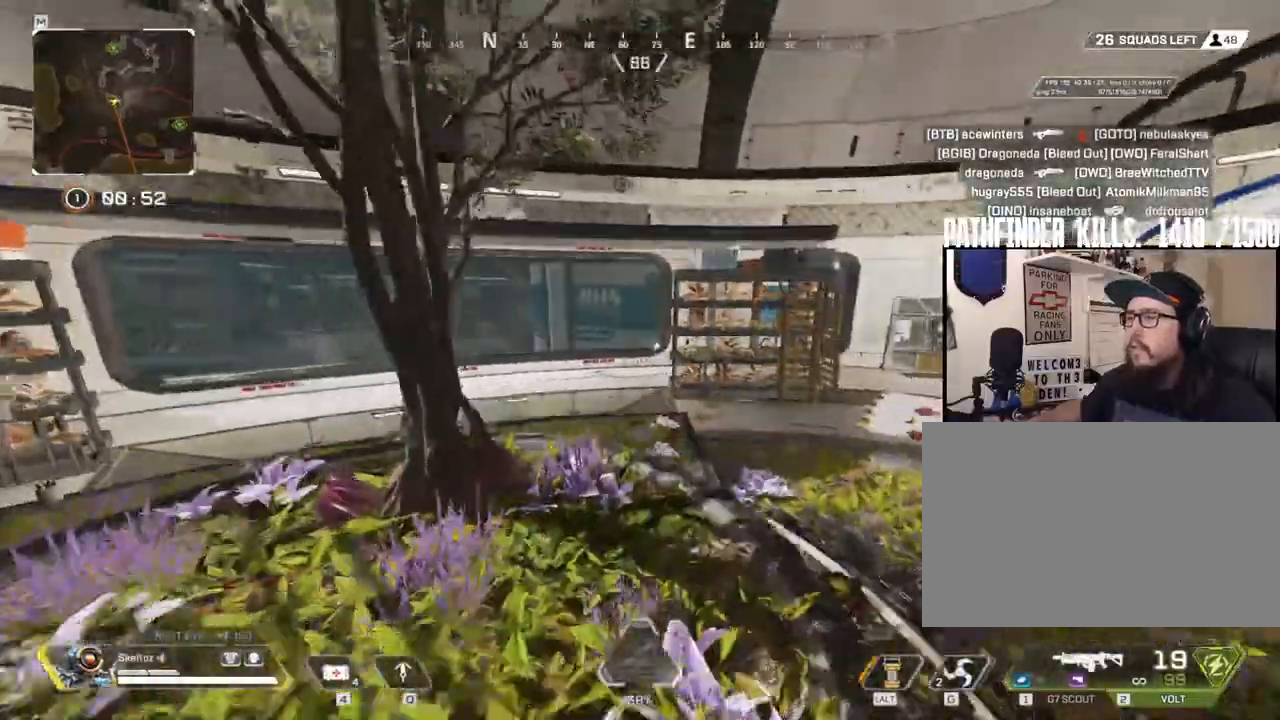
{"keys": ["shift", "w"], "mouse": [], "events": [[50, "shift", "down"]]}
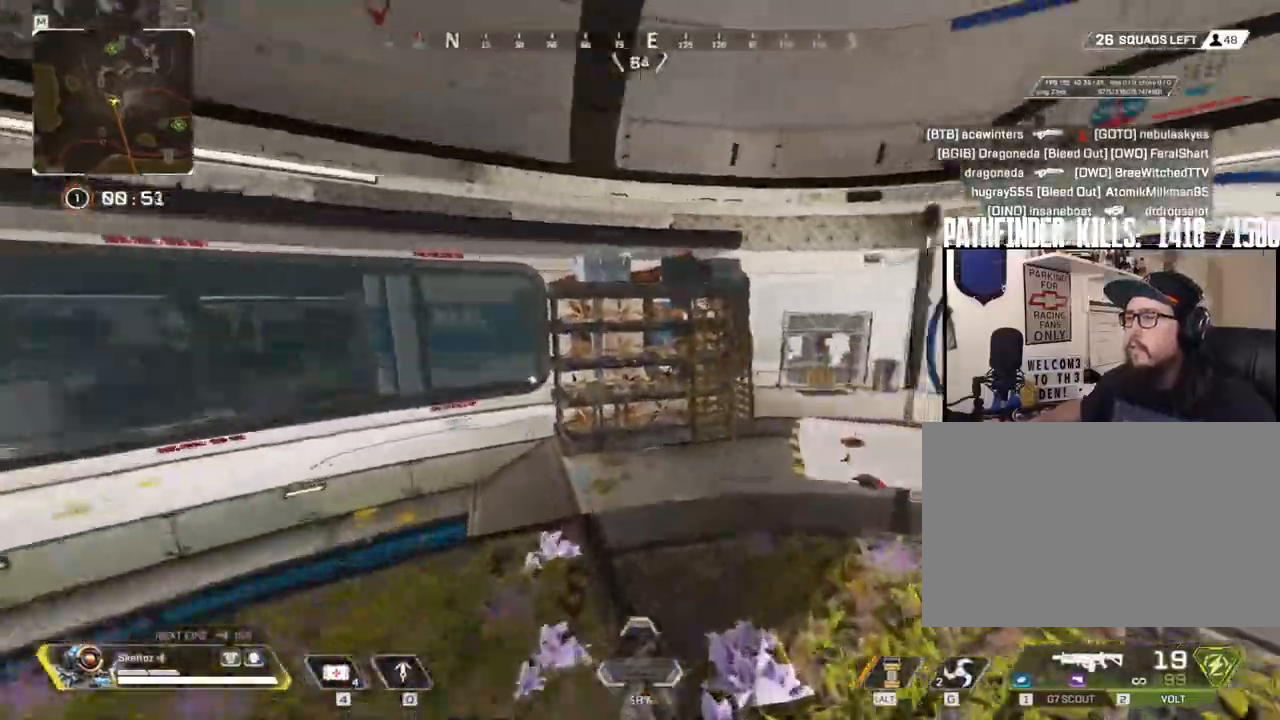
{"keys": ["d", "shift", "w"], "mouse": [], "events": [[150, "d", "down"]]}
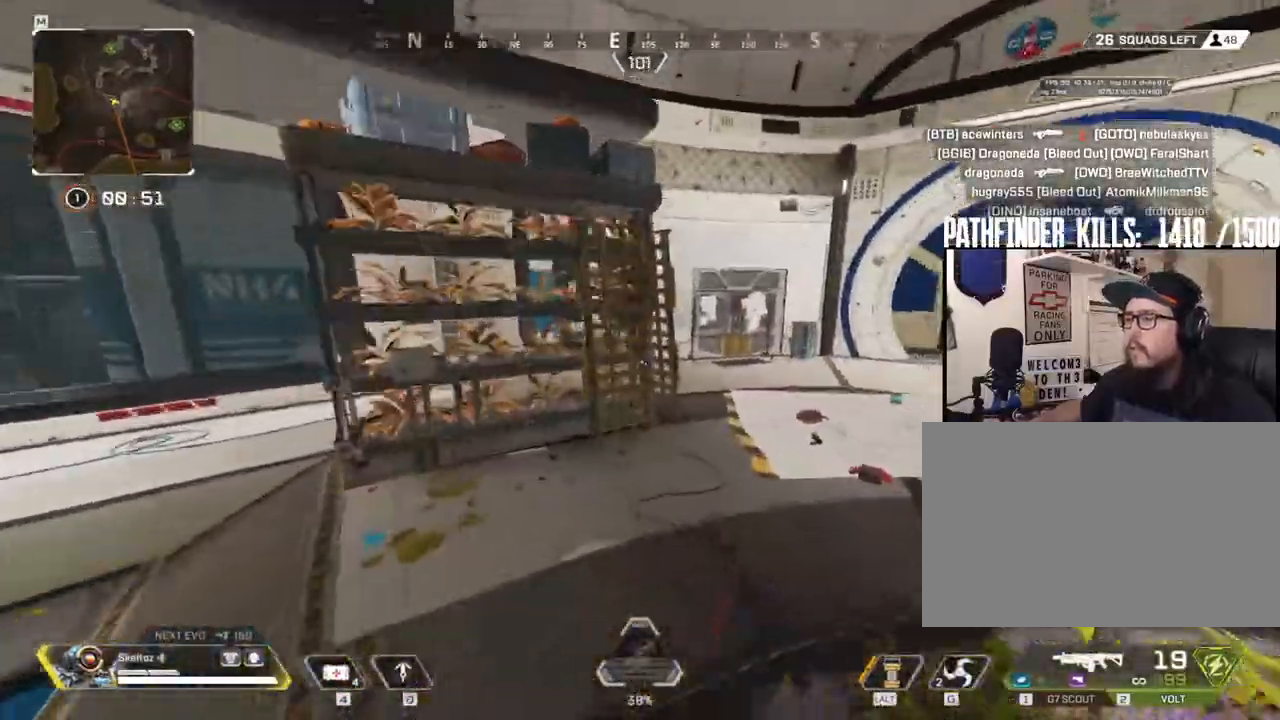
{"keys": ["d", "shift", "w"], "mouse": [], "events": []}
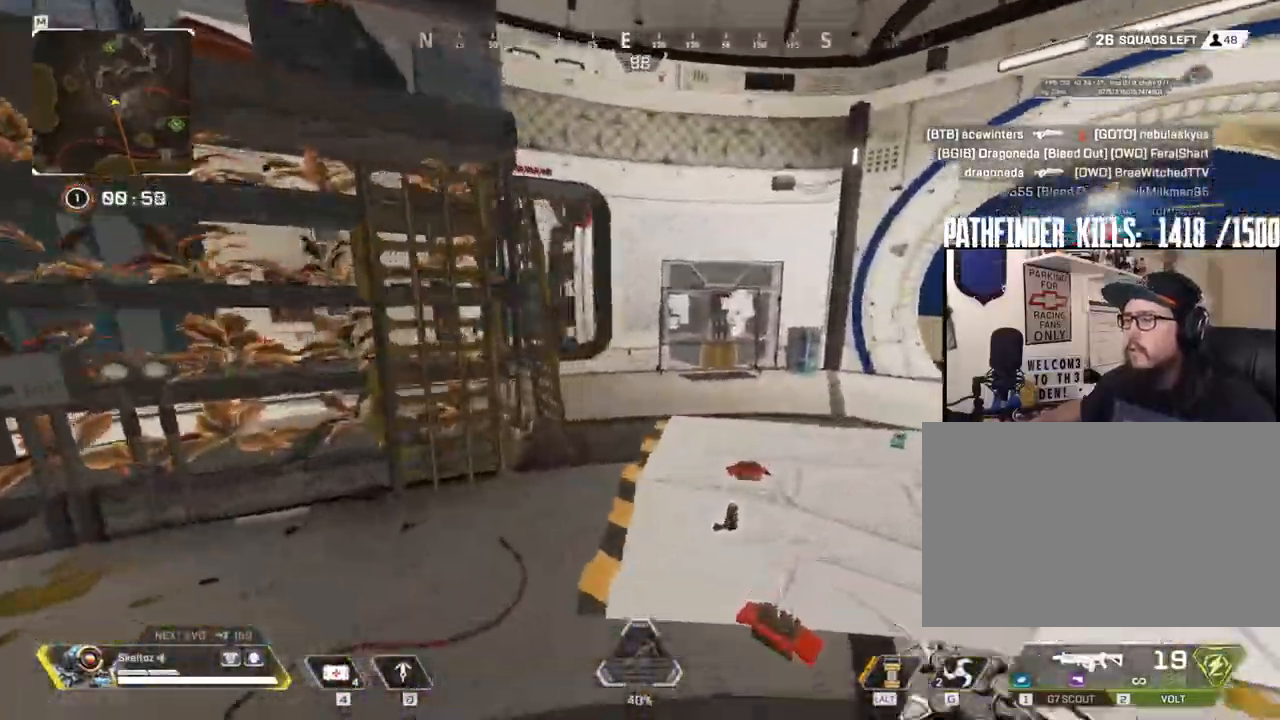
{"keys": ["d", "w"], "mouse": [], "events": [[417, "shift", "up"]]}
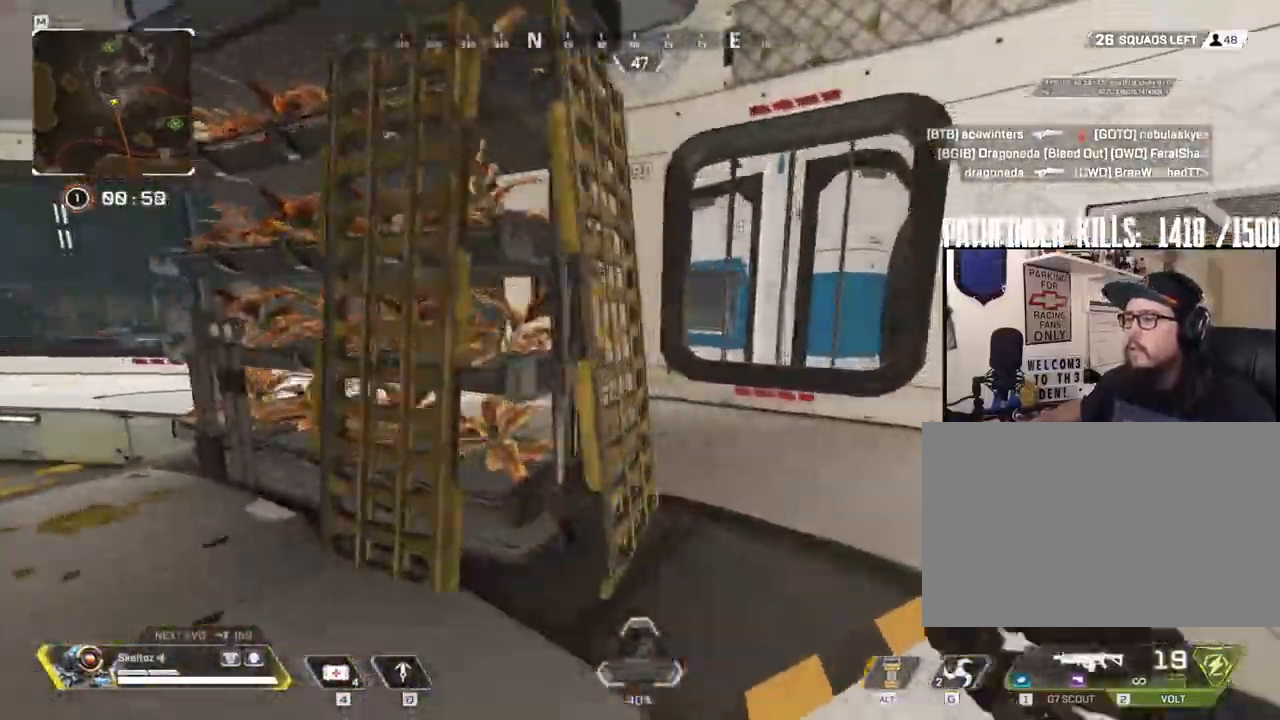
{"keys": ["w"], "mouse": [], "events": [[200, "w", "up"], [333, "d", "up"], [333, "w", "down"]]}
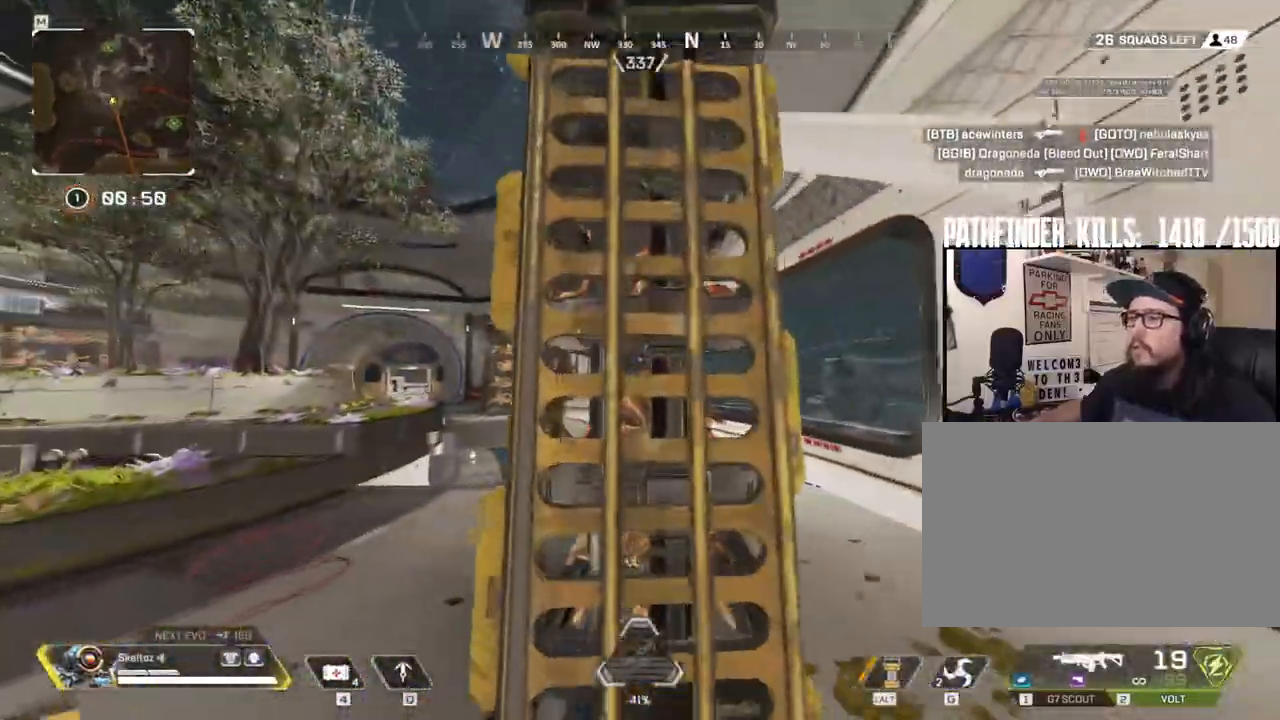
{"keys": ["space", "w"], "mouse": [], "events": [[117, "space", "down"]]}
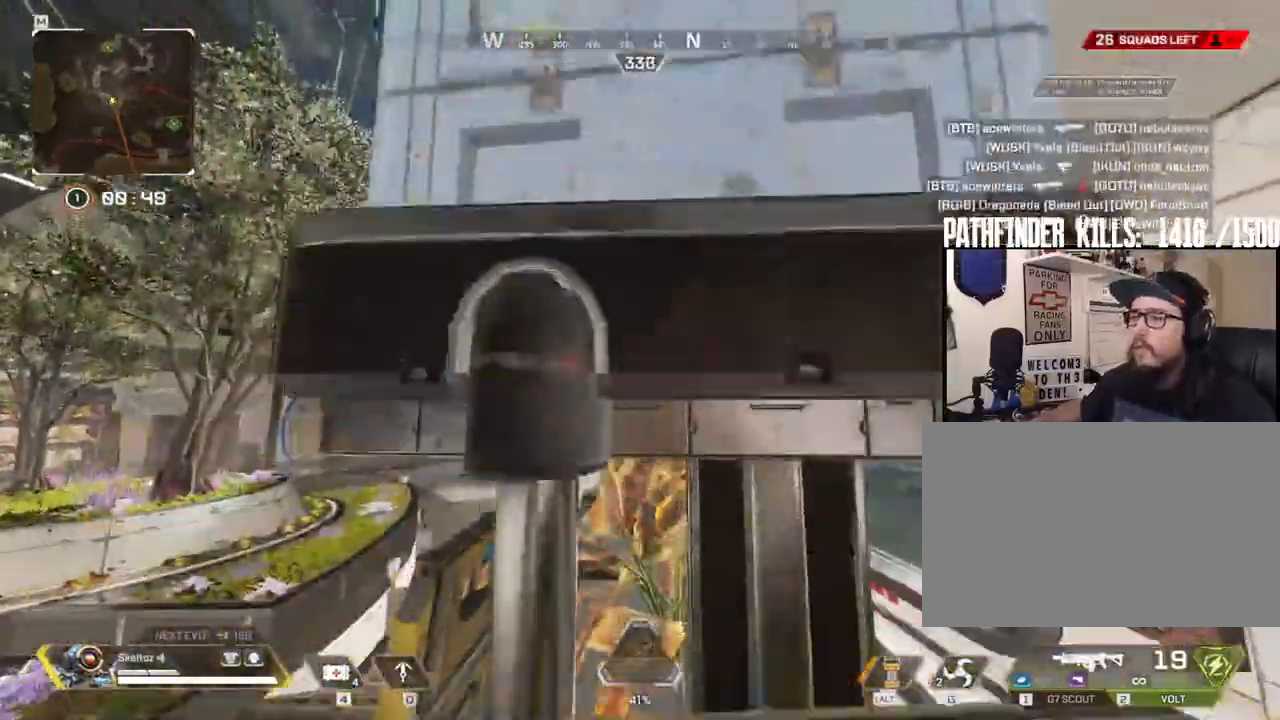
{"keys": ["space", "w"], "mouse": [], "events": []}